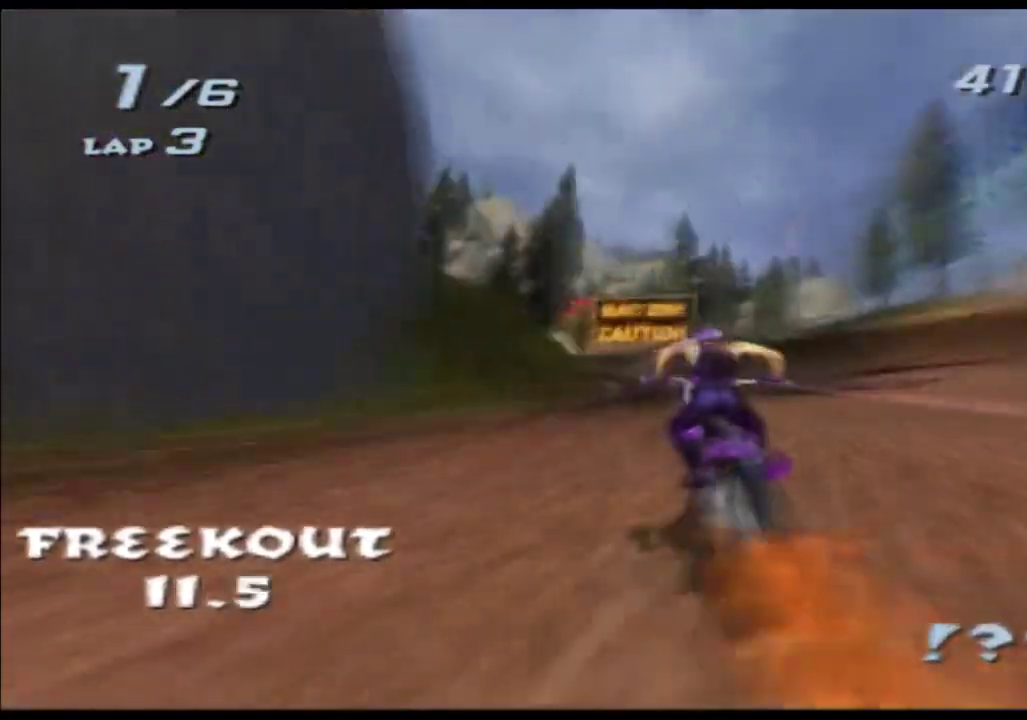
Gameplay with a controller (Xbox layout); each line is a JSON object with the inputs held at the frame after it. "events" lists button and stick changes between this image and that frame as [ms after this image, input, new state], when the widget could be followed in between. Not read: B HOME L2 L3 R2 R3 SELECT START Y.
{"buttons": ["A", "X"], "left_stick": "center", "right_stick": "center", "events": [[233, "left_stick", "left"], [500, "left_stick", "center"]]}
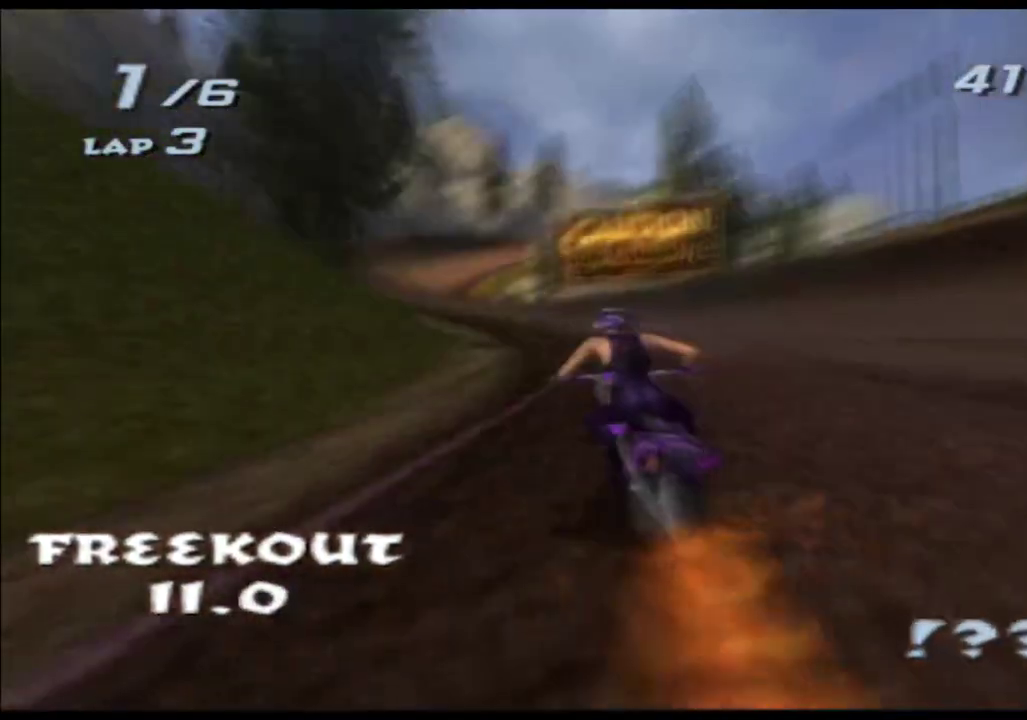
{"buttons": ["A", "X"], "left_stick": "left", "right_stick": "center", "events": [[417, "left_stick", "left"]]}
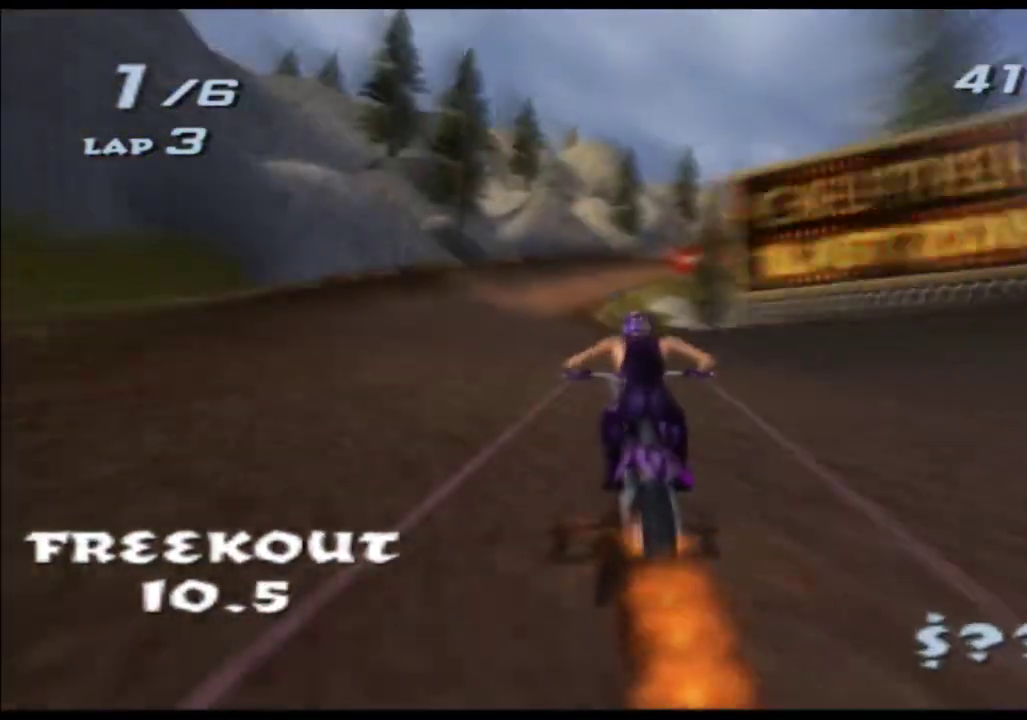
{"buttons": ["A", "X"], "left_stick": "right", "right_stick": "center", "events": [[33, "left_stick", "center"], [483, "left_stick", "right"]]}
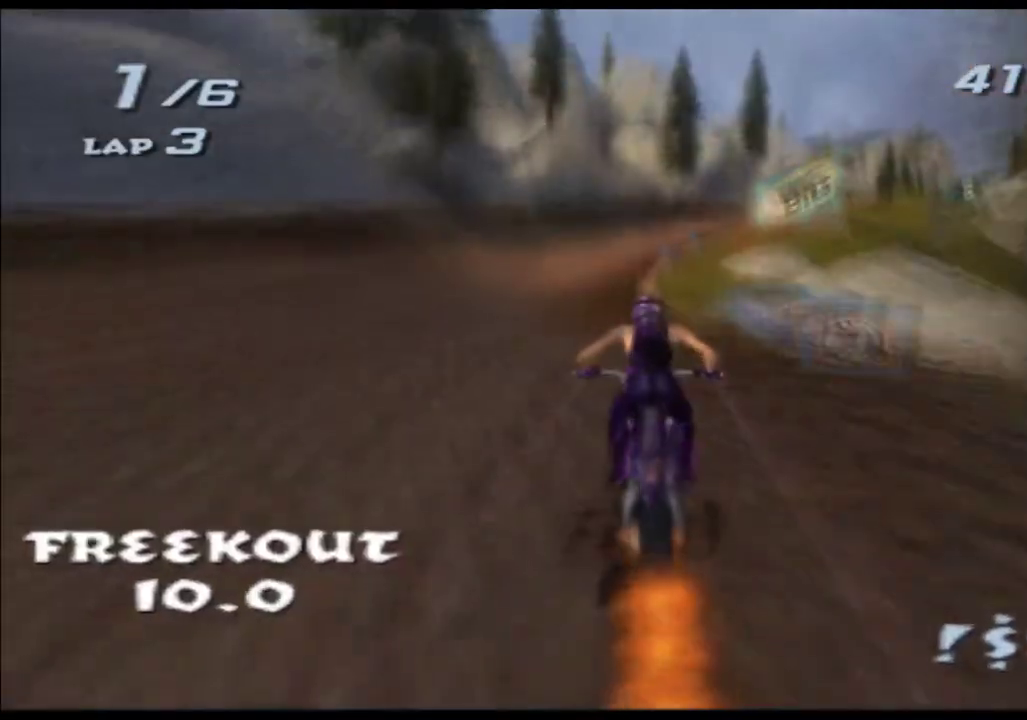
{"buttons": ["A", "X"], "left_stick": "right", "right_stick": "center", "events": [[133, "left_stick", "center"], [417, "left_stick", "right"]]}
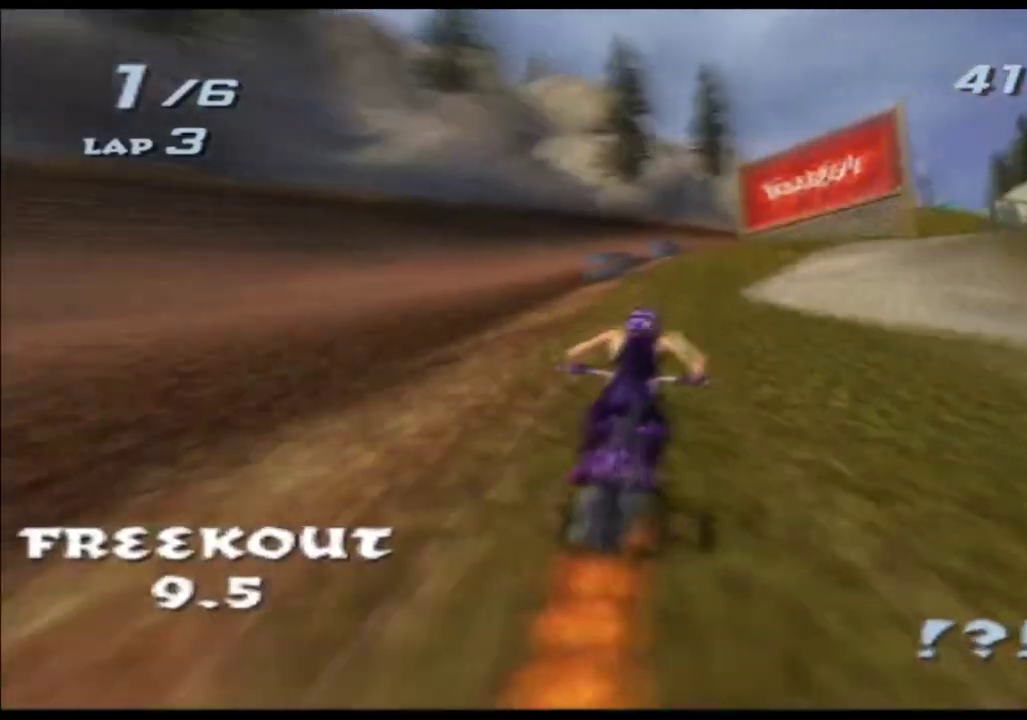
{"buttons": ["A", "X"], "left_stick": "center", "right_stick": "center", "events": [[67, "left_stick", "center"], [183, "left_stick", "left"], [433, "left_stick", "center"]]}
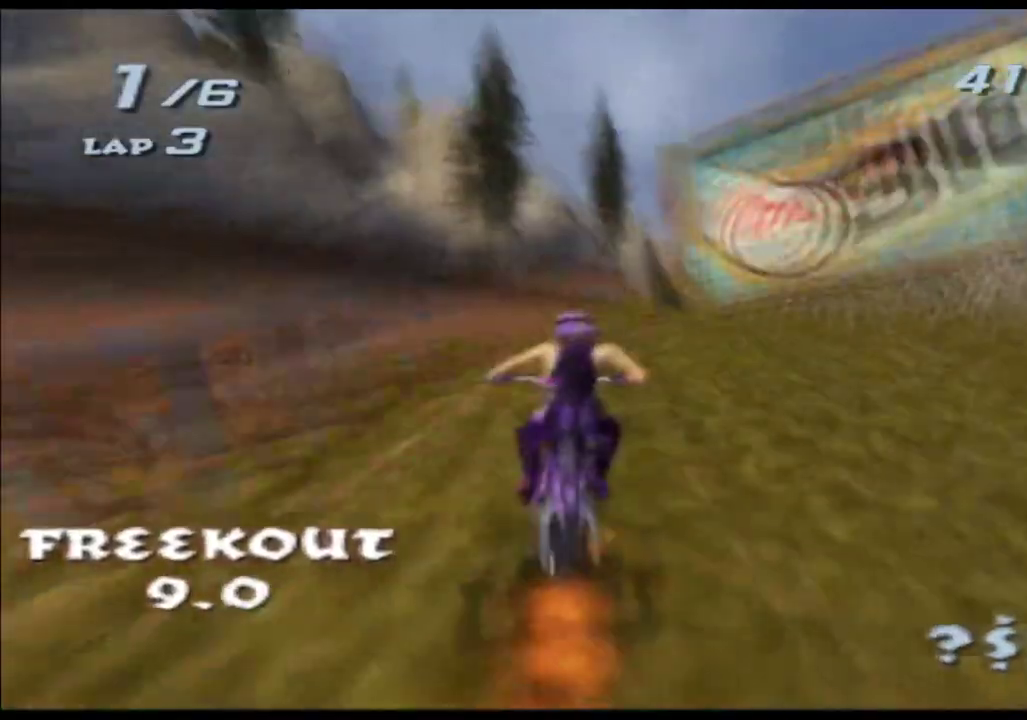
{"buttons": ["A", "X"], "left_stick": "center", "right_stick": "center", "events": [[33, "left_stick", "right"], [333, "left_stick", "center"]]}
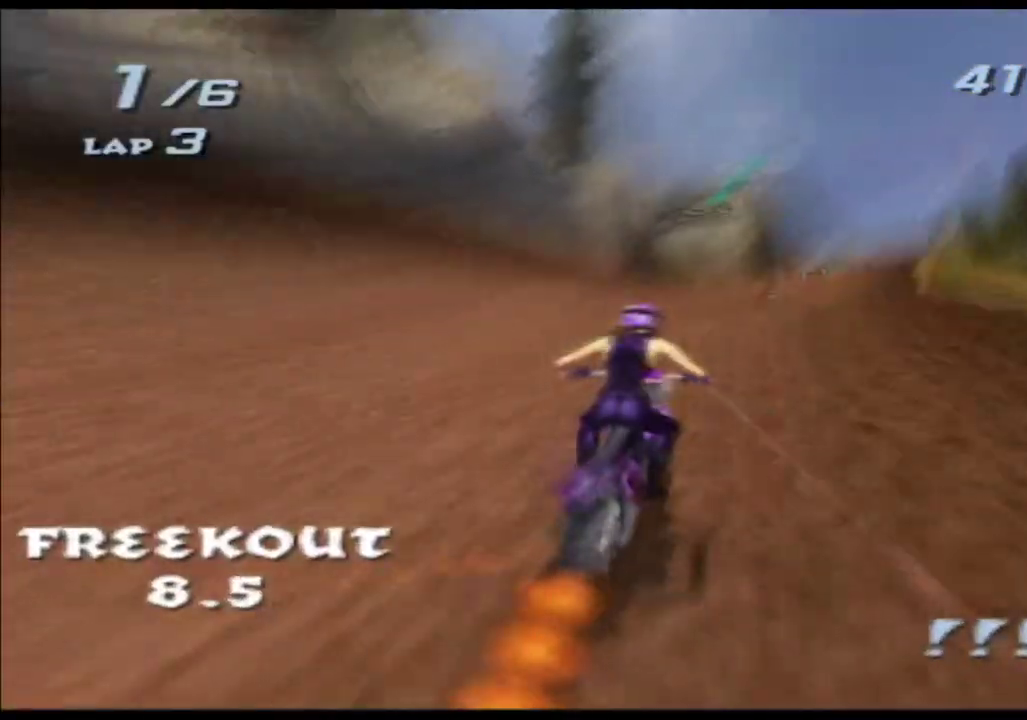
{"buttons": ["A", "X", "R1"], "left_stick": "right", "right_stick": "center"}